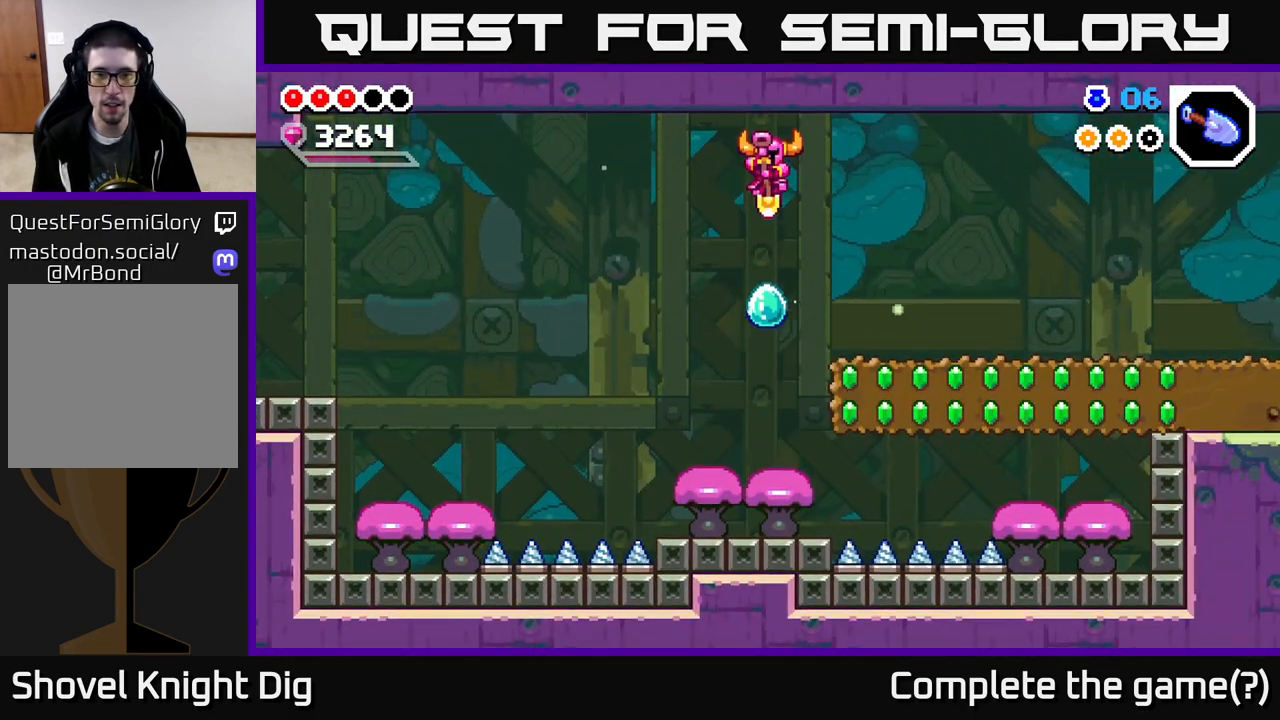
Gameplay with a controller (Xbox layout); each line is a JSON object with the inputs held at the frame after it. "events" lists button and stick changes between this image and that frame as [ms after this image, input, new state], when the widget could be followed in between. Not read: left_stick.
{"buttons": ["X", "DPAD_RIGHT"], "right_stick": "center", "events": [[433, "DPAD_RIGHT", "down"], [467, "X", "down"]]}
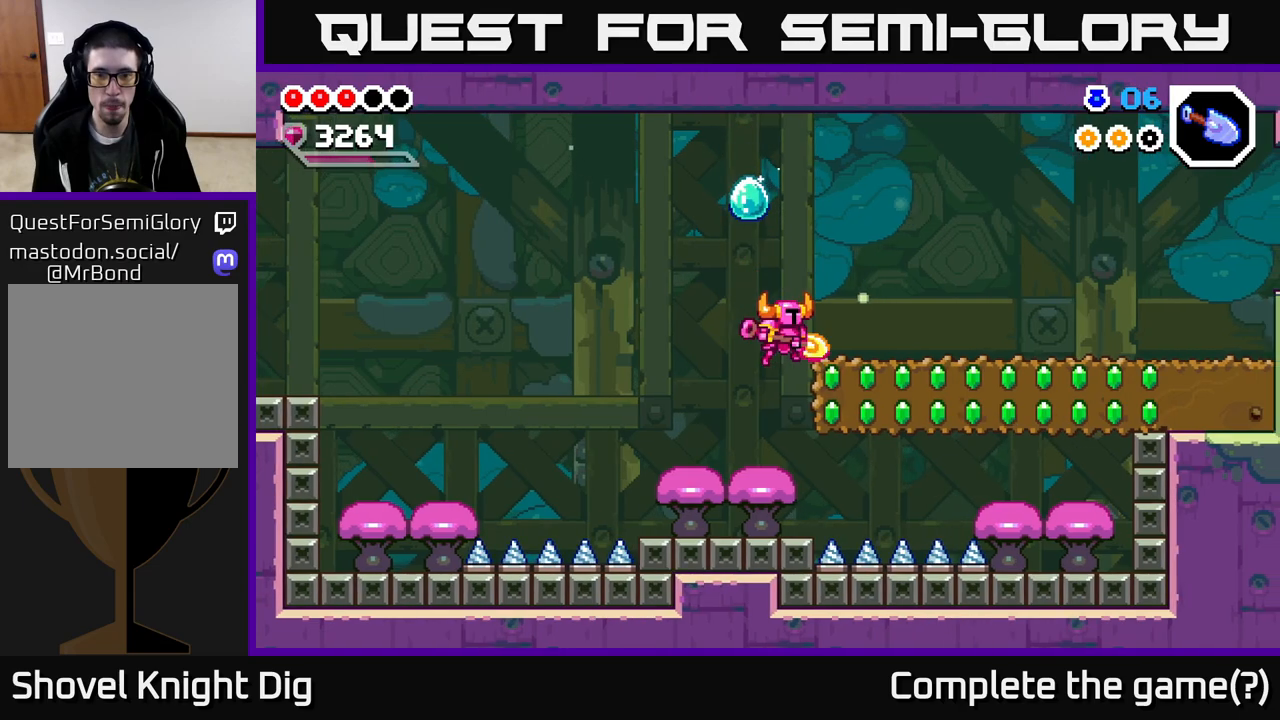
{"buttons": ["X", "DPAD_RIGHT"], "right_stick": "center", "events": [[83, "X", "up"], [117, "X", "down"], [233, "X", "up"], [317, "X", "down"], [433, "X", "up"], [500, "X", "down"]]}
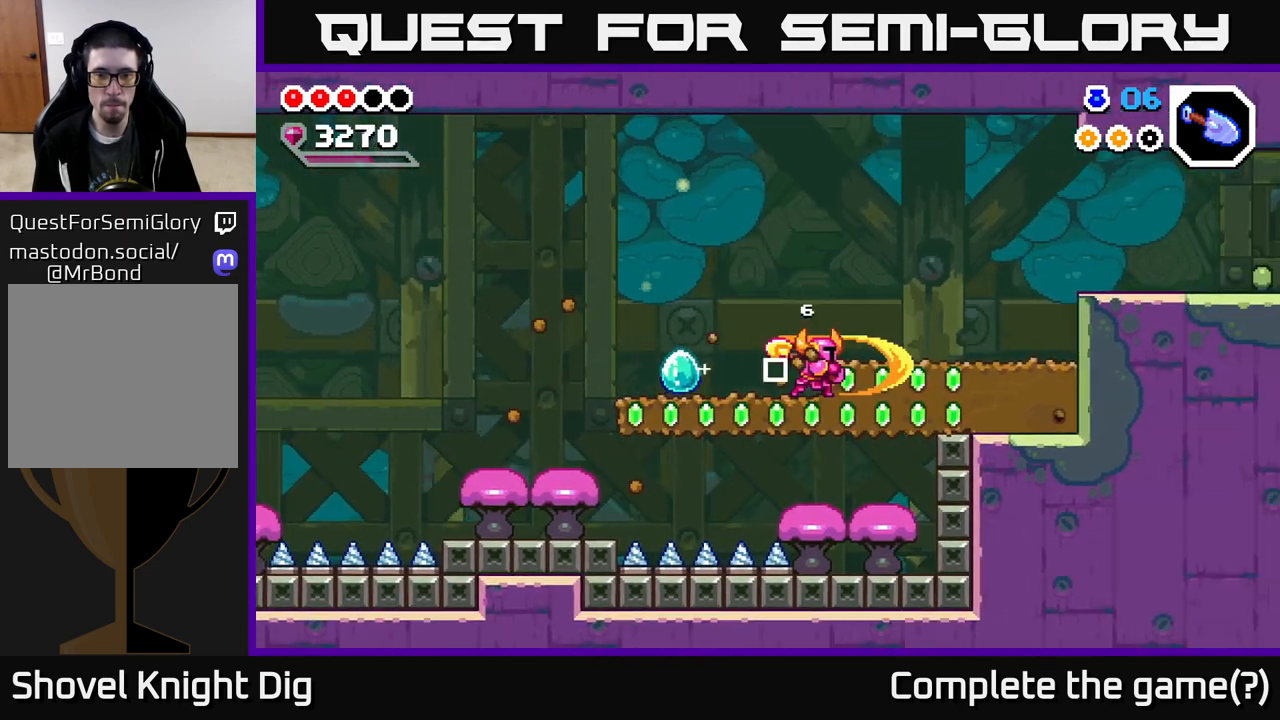
{"buttons": ["DPAD_RIGHT"], "right_stick": "center", "events": [[100, "X", "up"], [183, "X", "down"], [283, "X", "up"], [367, "X", "down"], [483, "X", "up"]]}
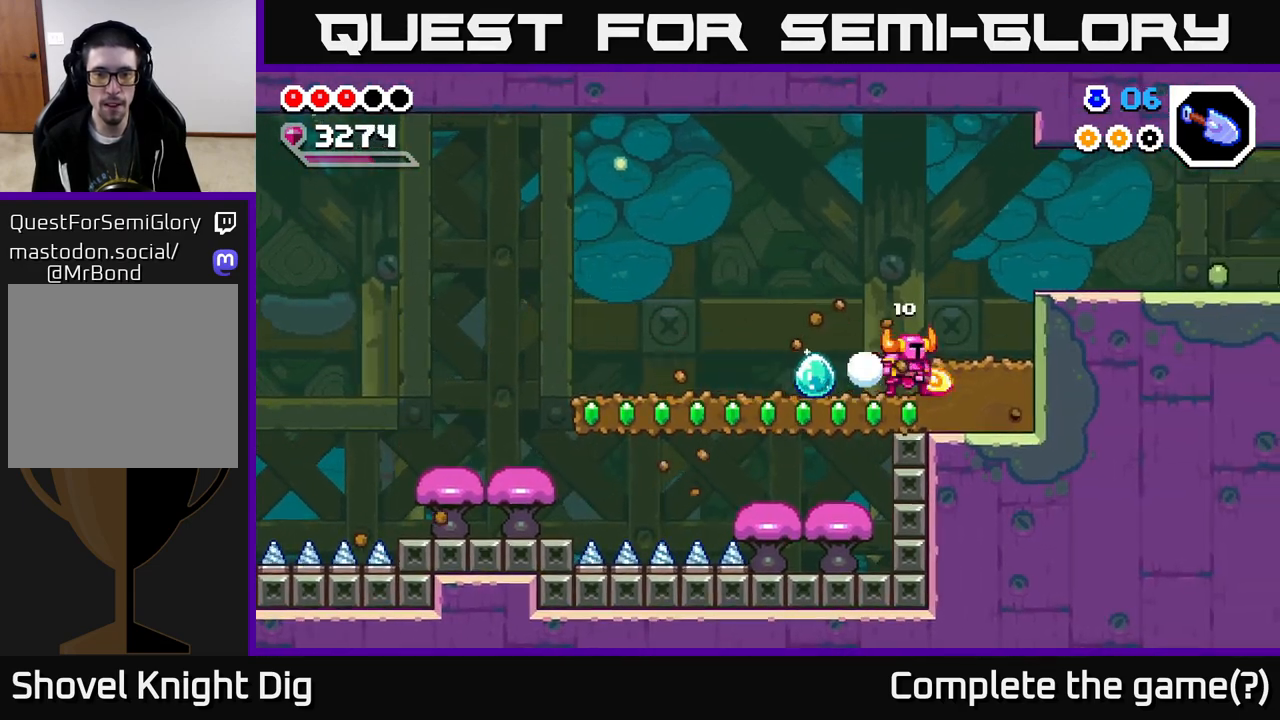
{"buttons": [], "right_stick": "center", "events": [[33, "DPAD_DOWN", "down"], [67, "DPAD_RIGHT", "up"], [117, "X", "down"], [250, "X", "up"], [333, "DPAD_DOWN", "up"]]}
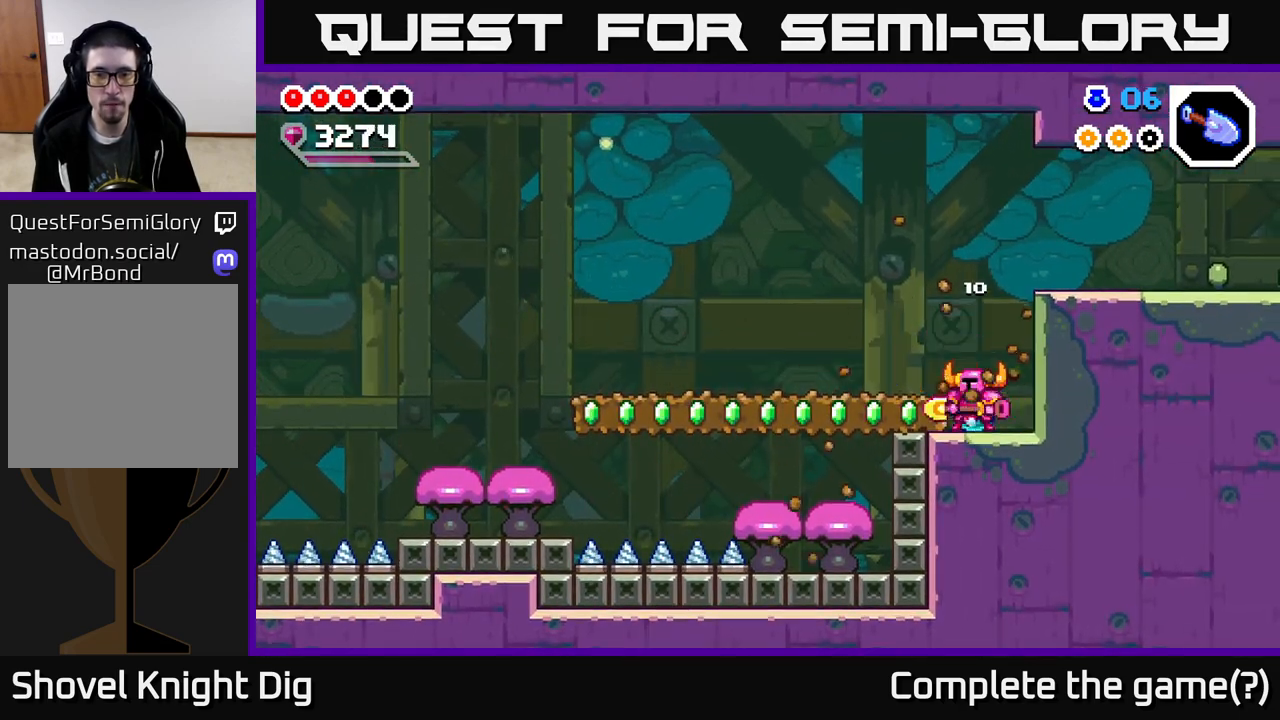
{"buttons": ["X", "DPAD_LEFT"], "right_stick": "center", "events": [[17, "DPAD_LEFT", "down"], [133, "X", "down"], [250, "X", "up"], [317, "X", "down"], [433, "X", "up"], [500, "X", "down"]]}
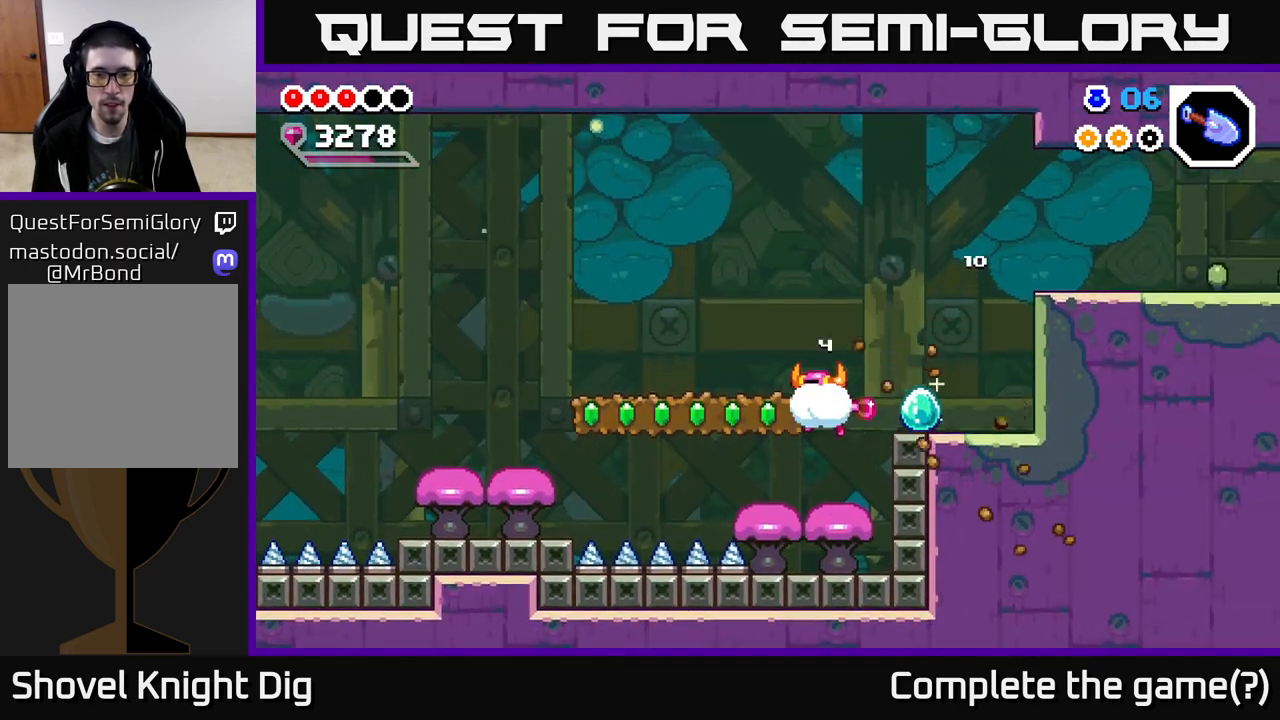
{"buttons": ["DPAD_LEFT"], "right_stick": "center", "events": [[117, "X", "up"], [183, "X", "down"], [300, "X", "up"], [367, "X", "down"], [483, "X", "up"]]}
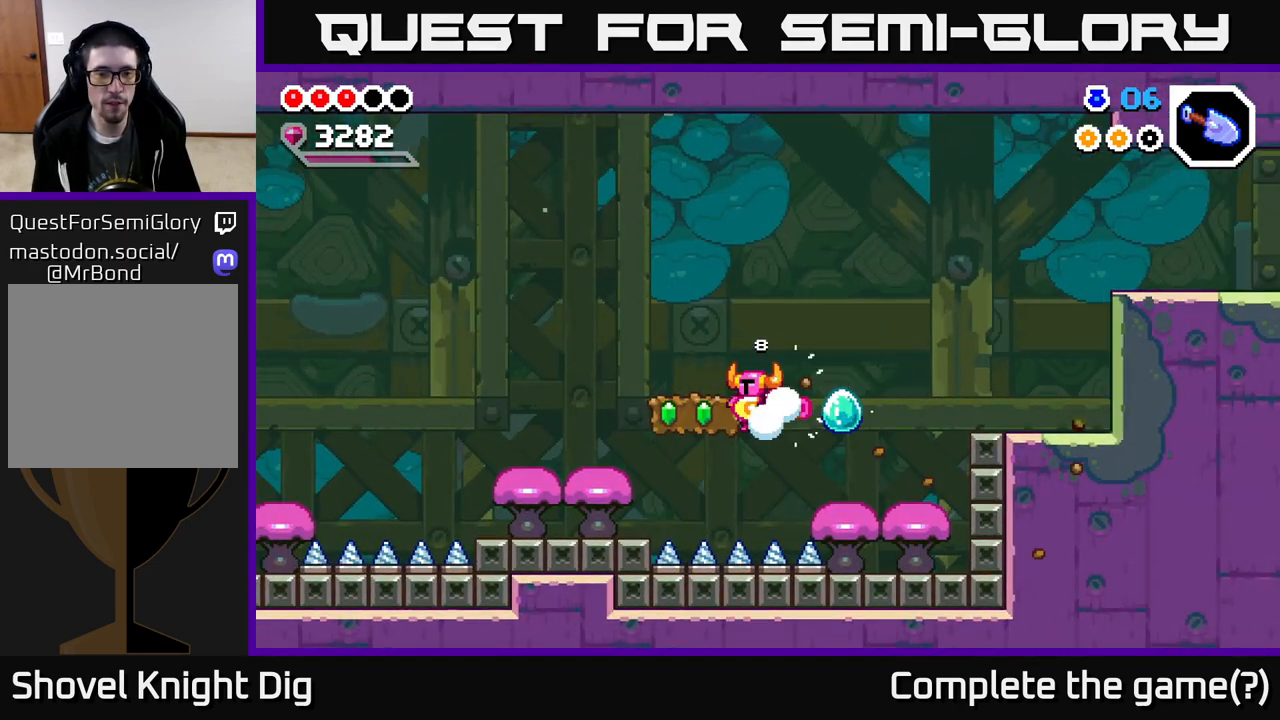
{"buttons": ["DPAD_LEFT"], "right_stick": "center", "events": [[67, "X", "down"], [200, "X", "up"], [283, "X", "down"], [300, "X", "up"]]}
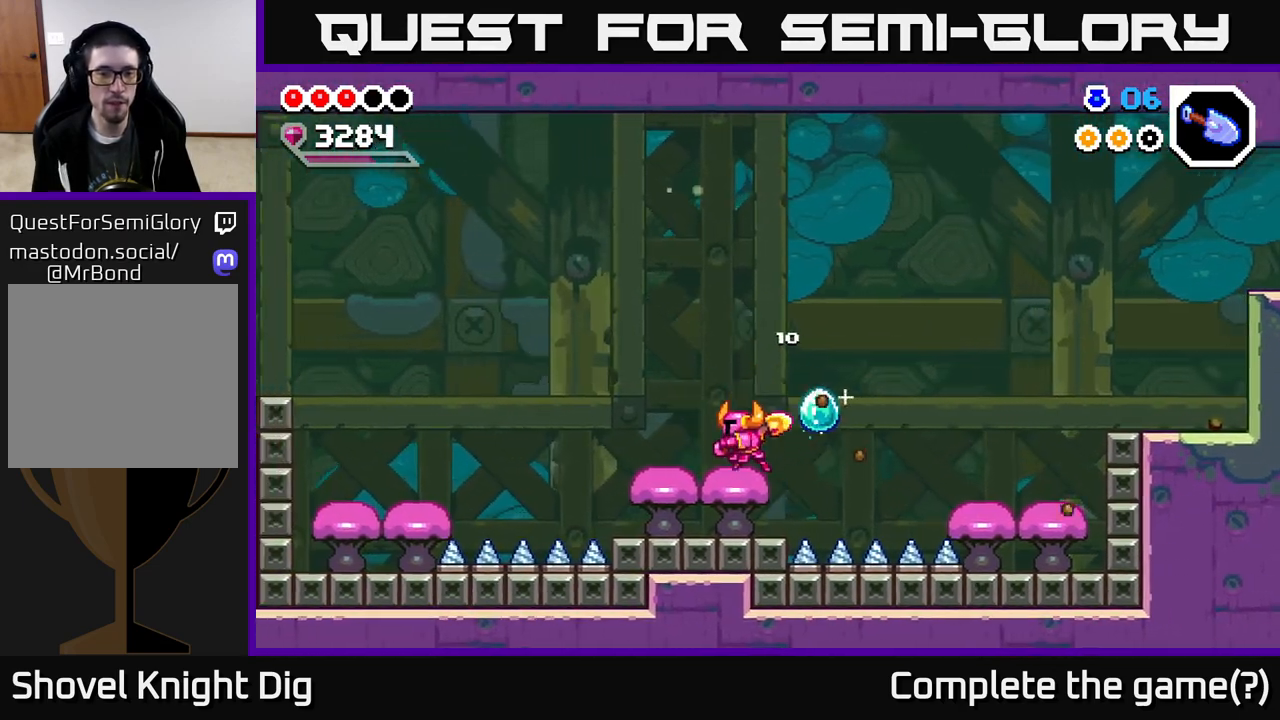
{"buttons": ["DPAD_DOWN"], "right_stick": "center", "events": [[67, "DPAD_DOWN", "down"], [67, "DPAD_LEFT", "up"], [317, "DPAD_DOWN", "up"], [483, "DPAD_DOWN", "down"]]}
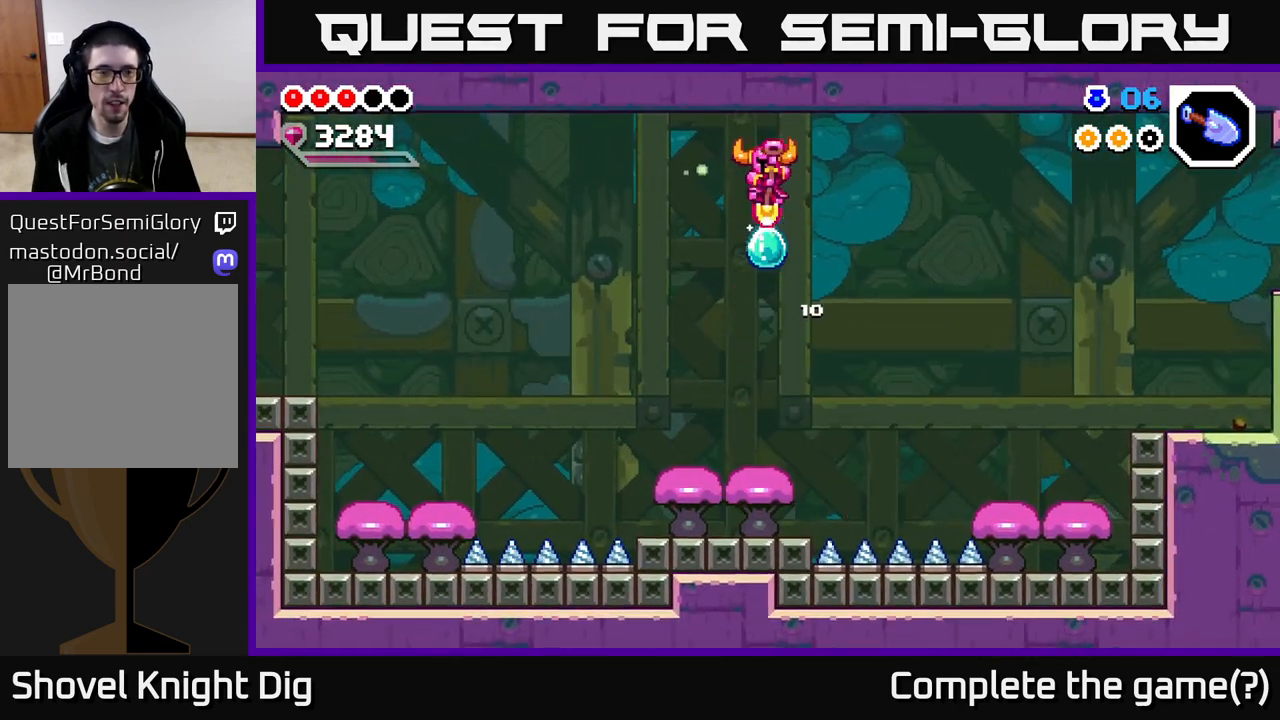
{"buttons": ["A", "DPAD_DOWN", "DPAD_RIGHT"], "right_stick": "center", "events": [[500, "A", "down"], [500, "DPAD_RIGHT", "down"]]}
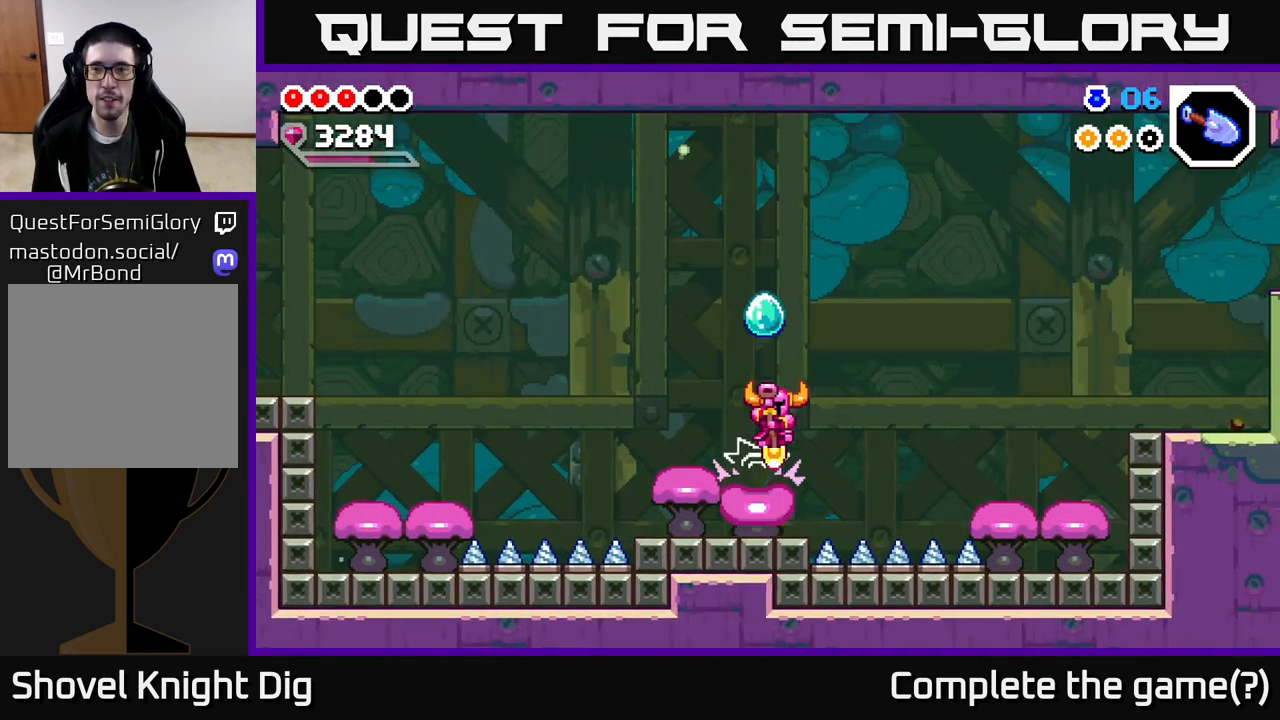
{"buttons": ["DPAD_RIGHT"], "right_stick": "center", "events": [[217, "DPAD_DOWN", "up"], [317, "A", "up"]]}
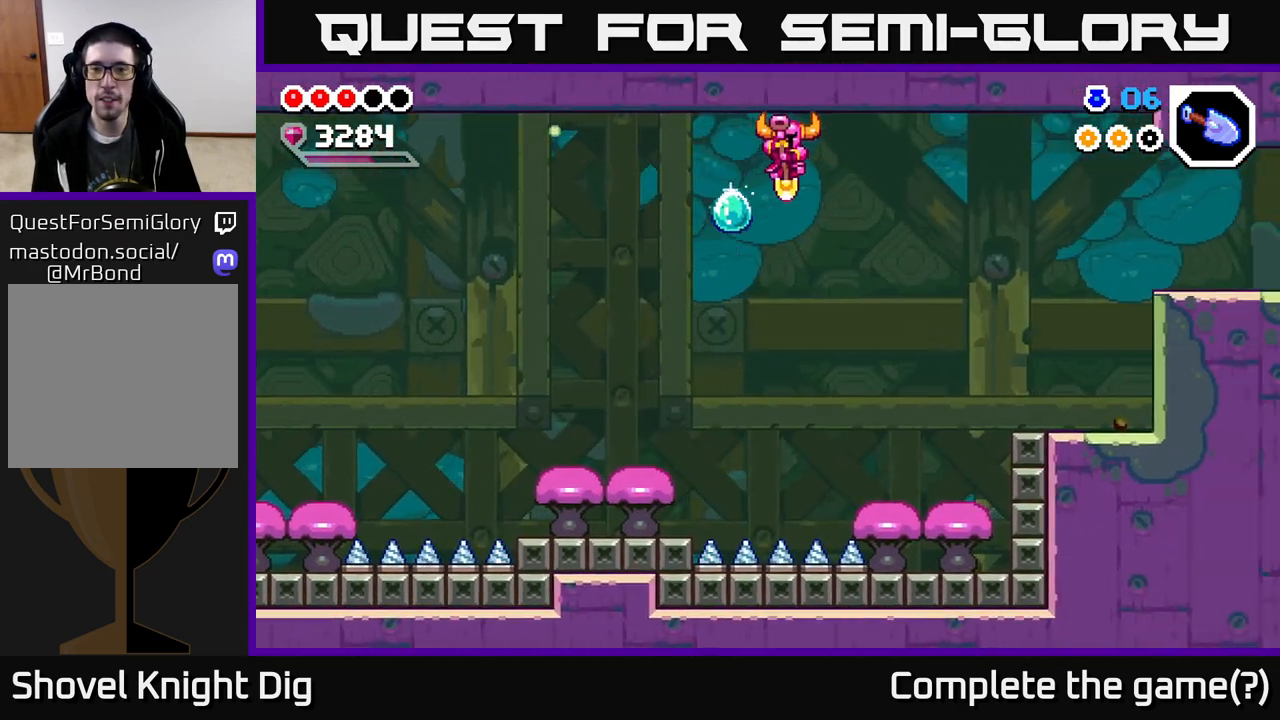
{"buttons": ["A", "DPAD_DOWN", "DPAD_RIGHT"], "right_stick": "center", "events": [[100, "DPAD_DOWN", "down"], [233, "A", "down"]]}
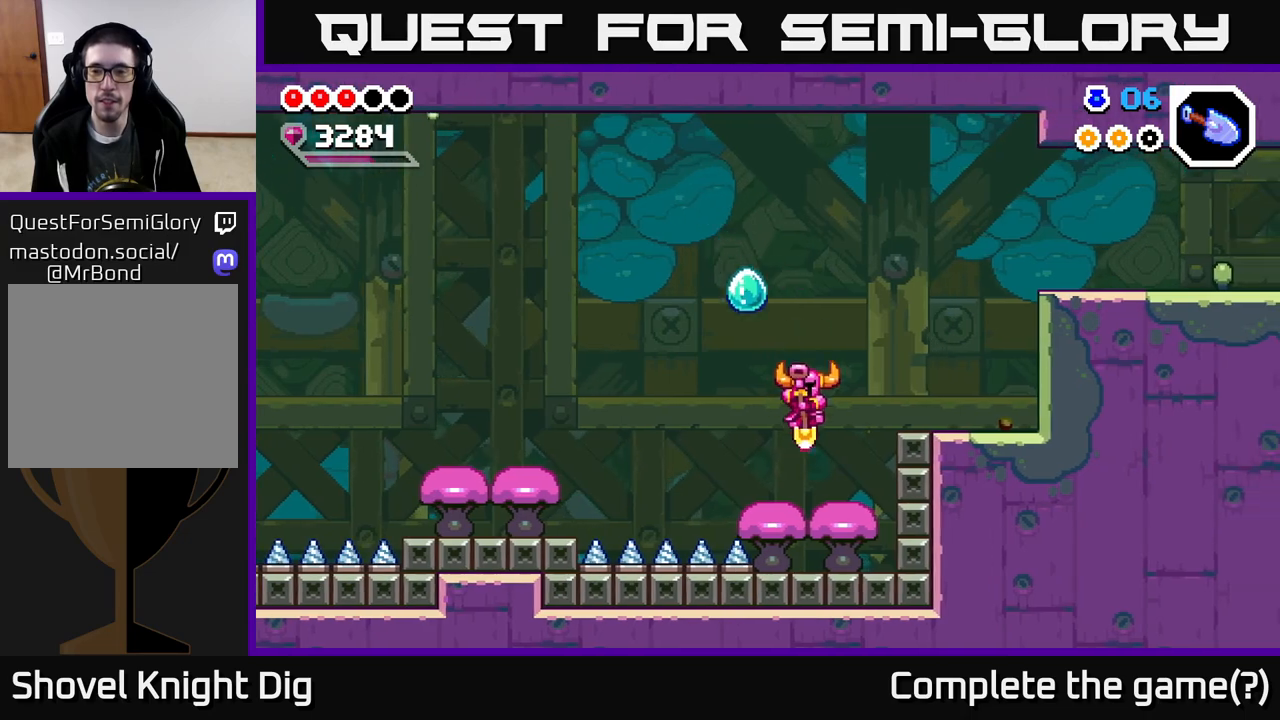
{"buttons": ["DPAD_RIGHT"], "right_stick": "center", "events": [[183, "A", "up"], [333, "DPAD_DOWN", "up"]]}
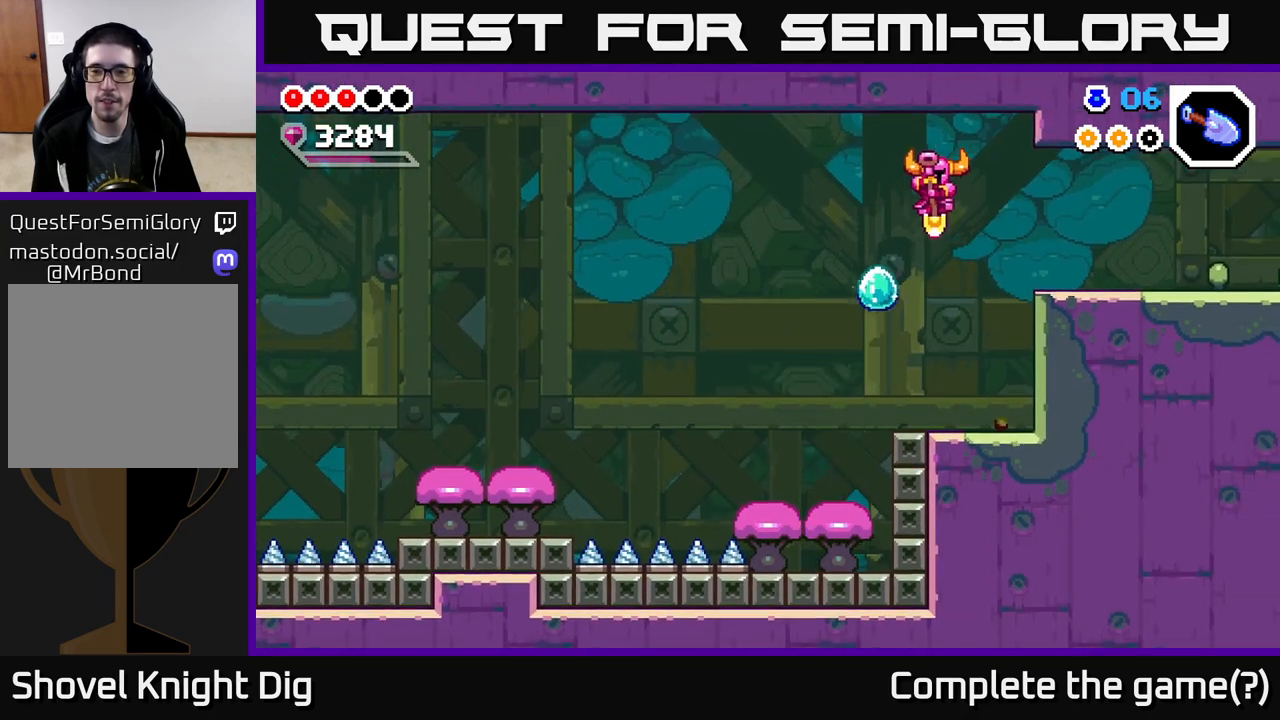
{"buttons": ["DPAD_RIGHT"], "right_stick": "center", "events": [[83, "A", "down"], [367, "A", "up"]]}
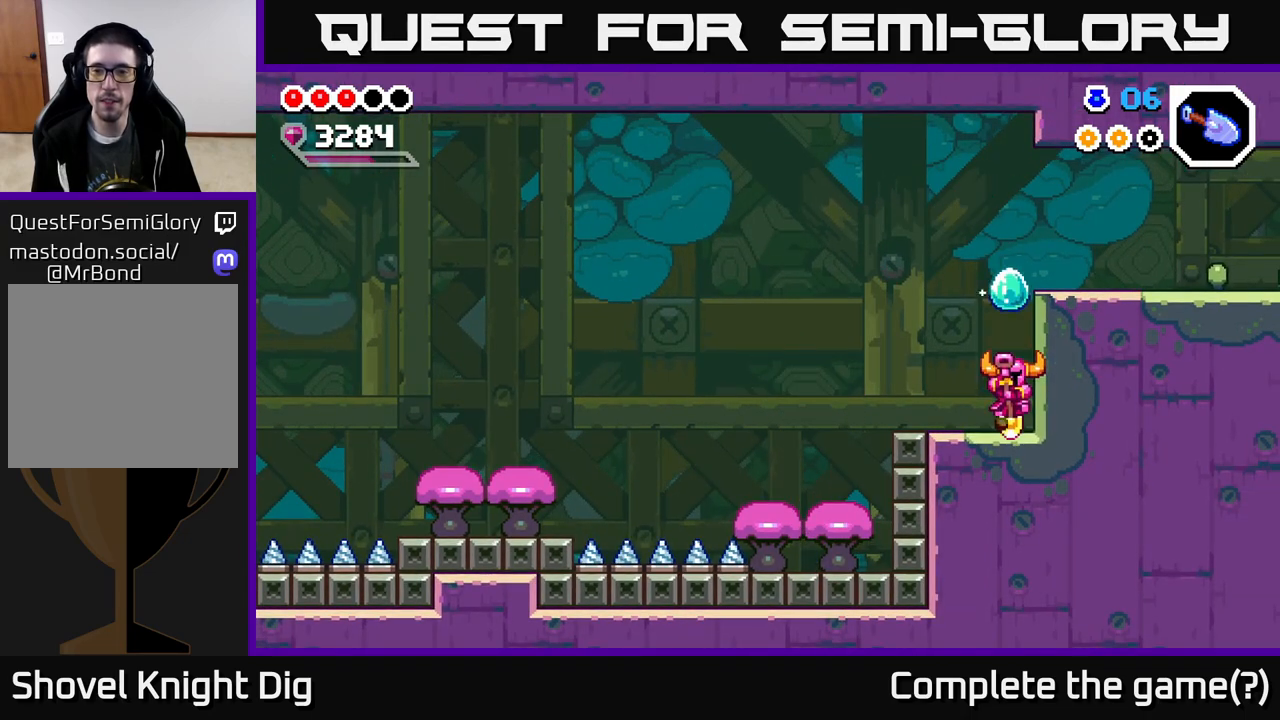
{"buttons": ["DPAD_RIGHT"], "right_stick": "center", "events": [[83, "A", "down"], [383, "A", "up"]]}
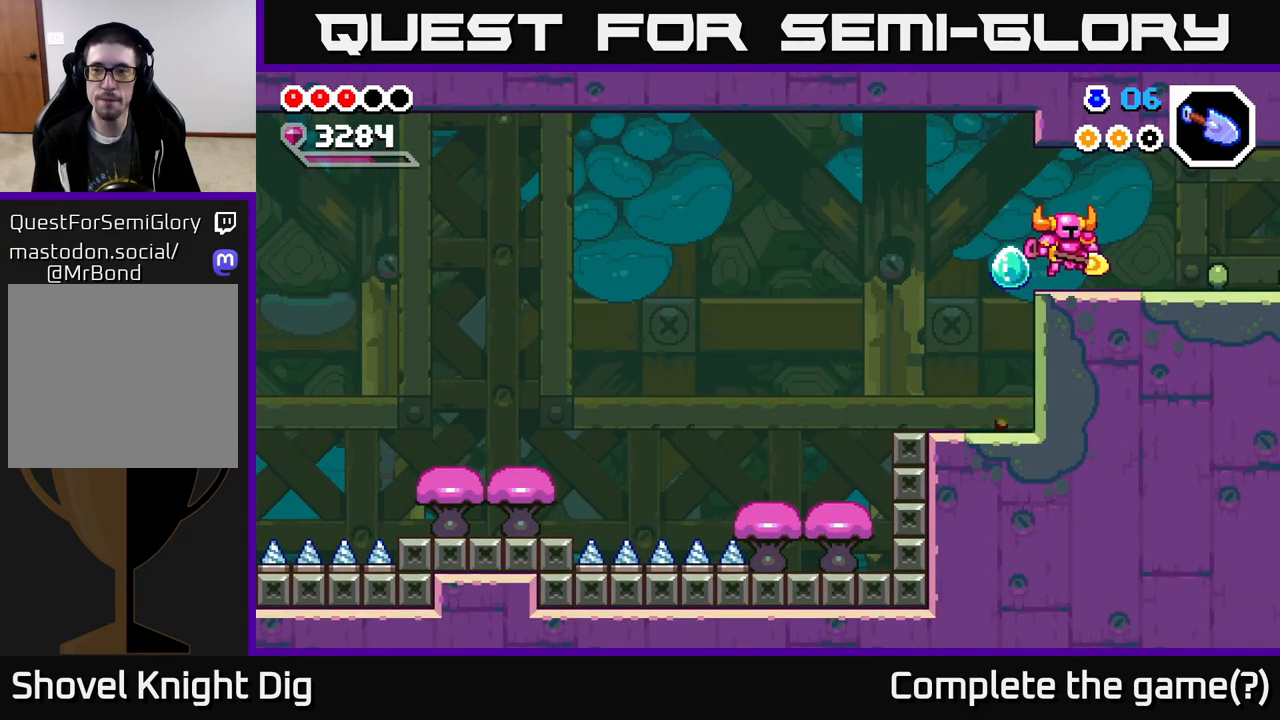
{"buttons": ["DPAD_RIGHT"], "right_stick": "center", "events": []}
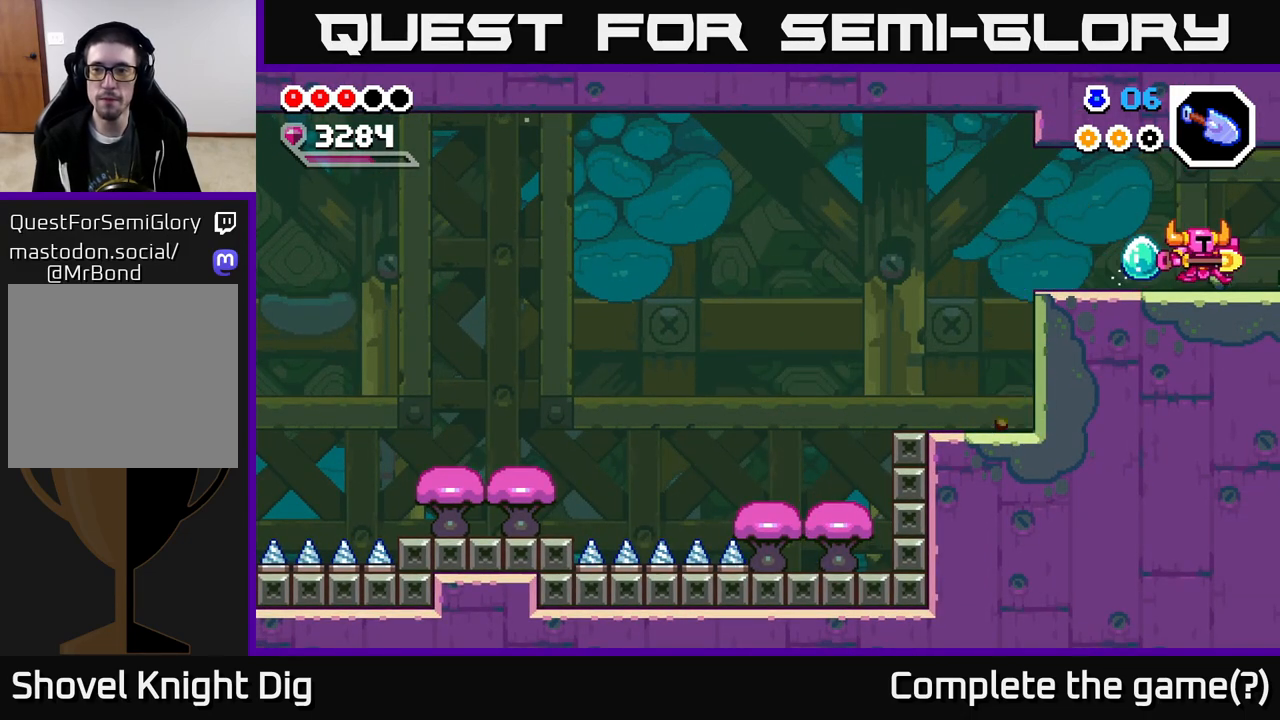
{"buttons": [], "right_stick": "center", "events": [[400, "DPAD_RIGHT", "up"]]}
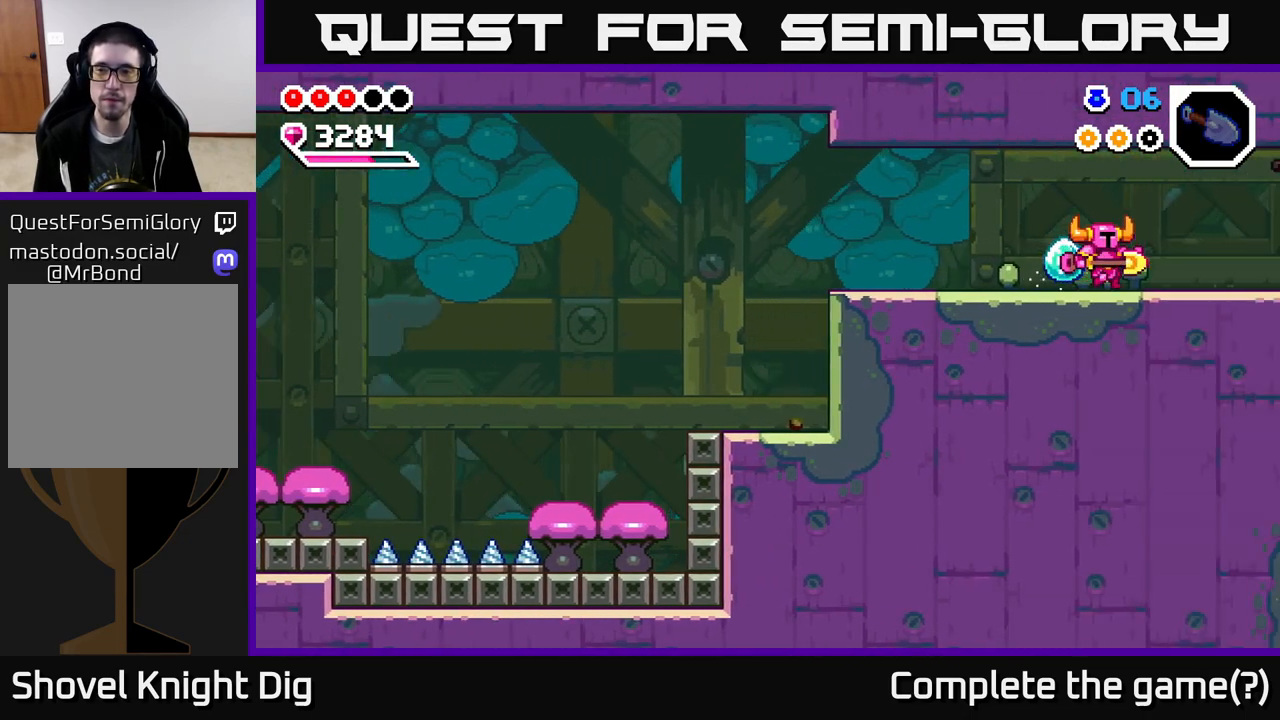
{"buttons": [], "right_stick": "center", "events": [[183, "DPAD_RIGHT", "down"], [300, "DPAD_RIGHT", "up"]]}
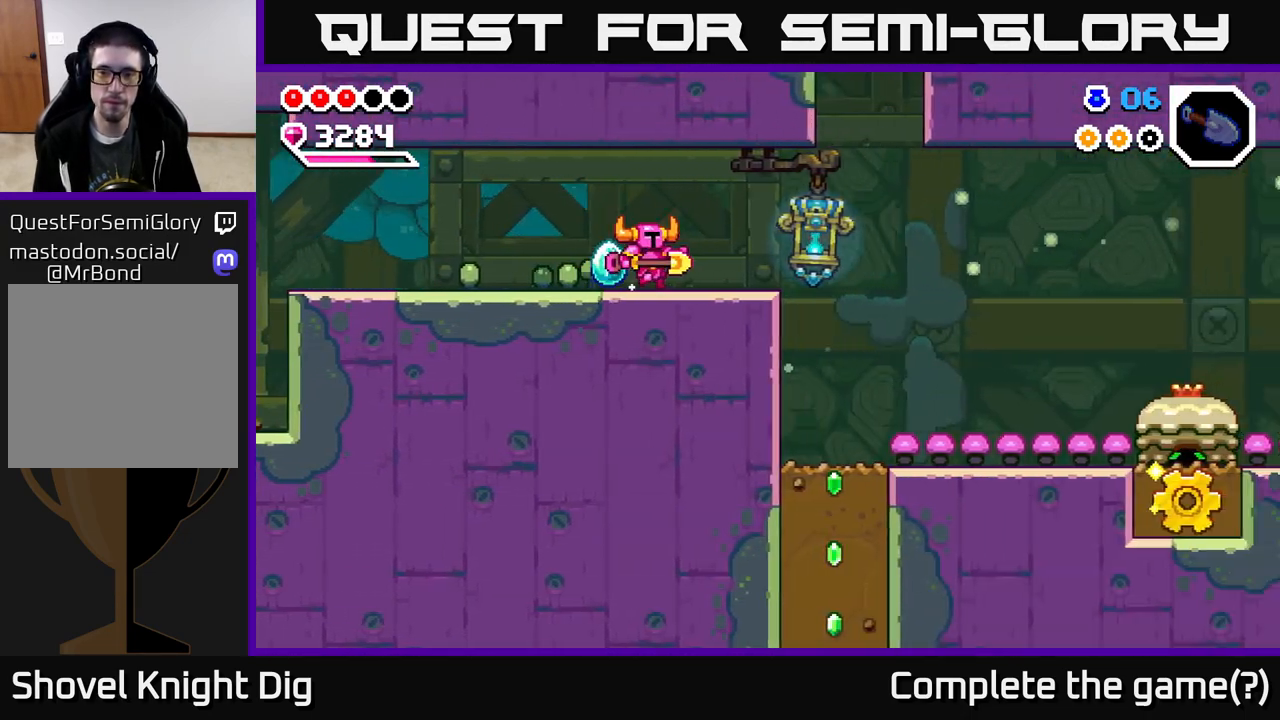
{"buttons": ["DPAD_RIGHT"], "right_stick": "center", "events": [[17, "DPAD_RIGHT", "down"]]}
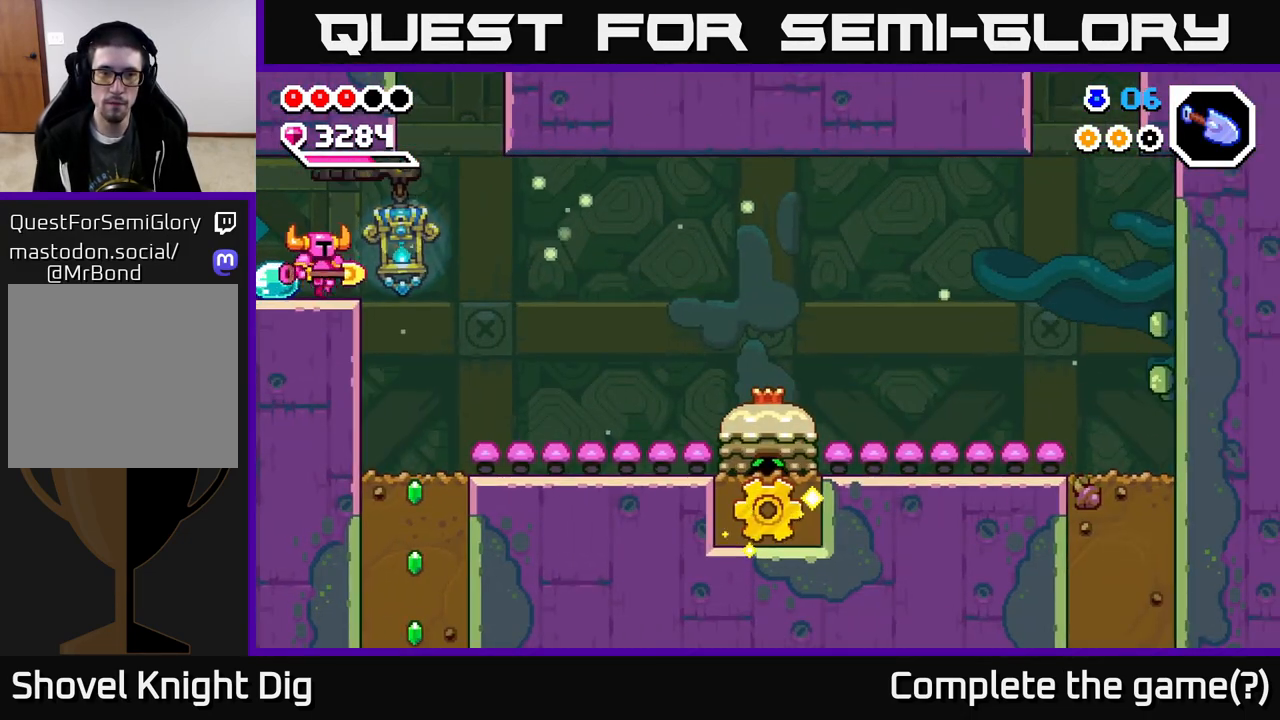
{"buttons": ["DPAD_RIGHT"], "right_stick": "center", "events": [[200, "A", "down"], [283, "A", "up"], [333, "Y", "down"], [400, "Y", "up"]]}
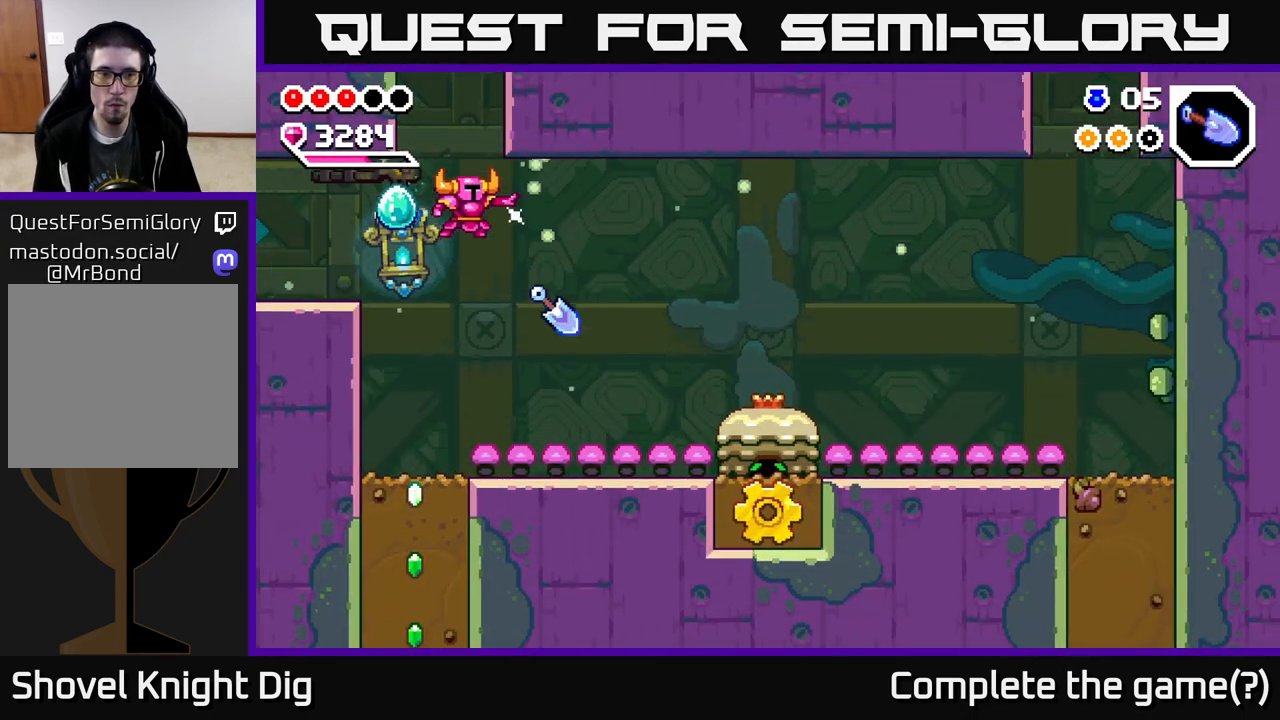
{"buttons": ["DPAD_RIGHT"], "right_stick": "center", "events": []}
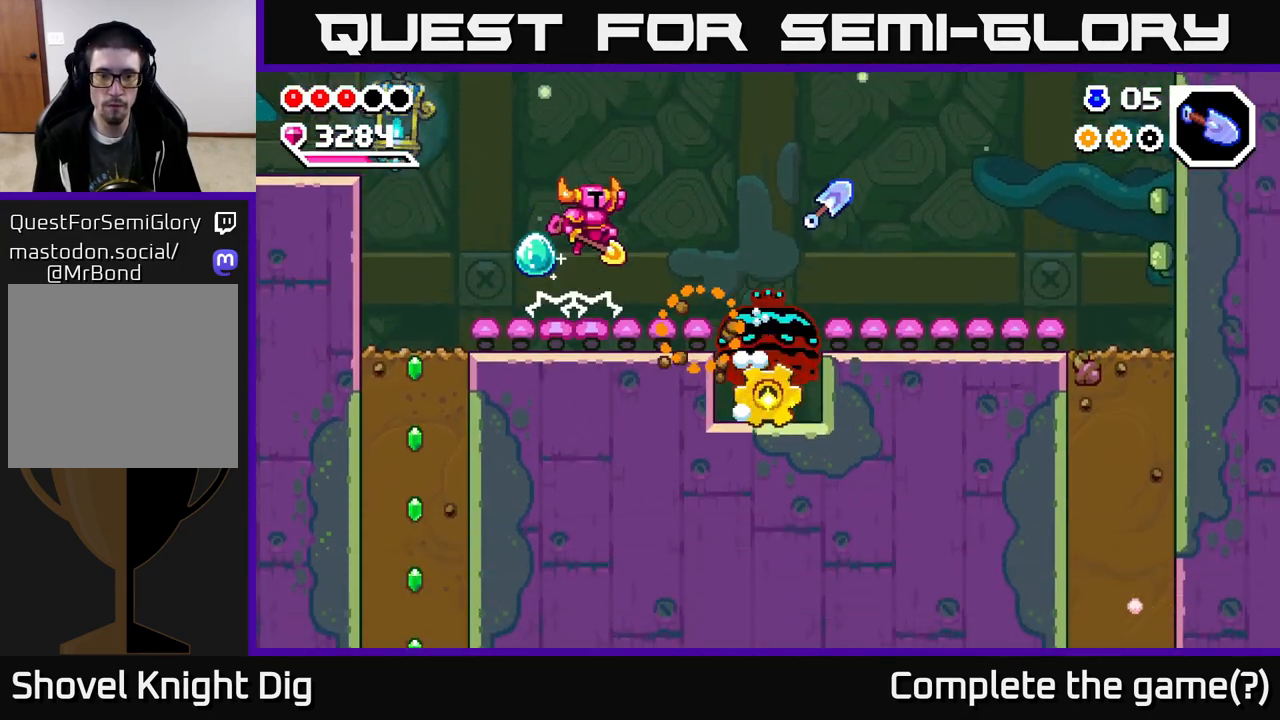
{"buttons": ["DPAD_DOWN", "DPAD_RIGHT"], "right_stick": "center", "events": [[183, "DPAD_RIGHT", "up"], [283, "DPAD_RIGHT", "down"], [433, "DPAD_DOWN", "down"]]}
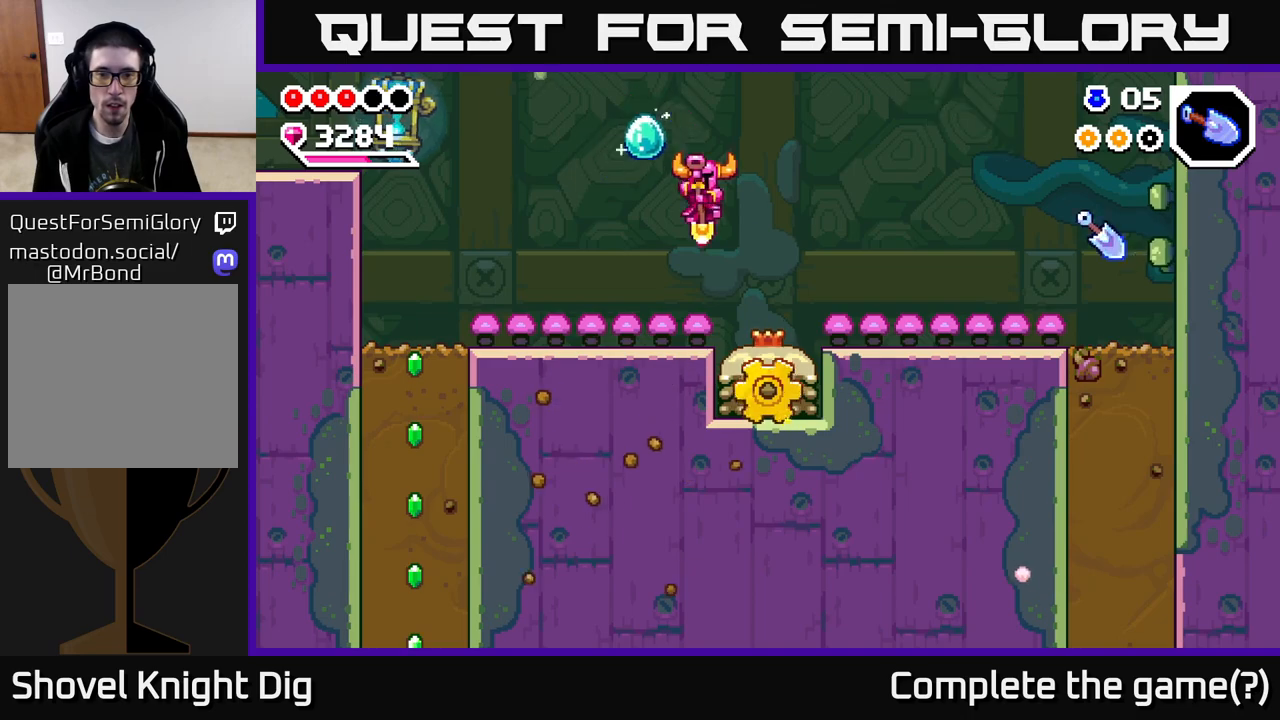
{"buttons": ["DPAD_DOWN"], "right_stick": "center", "events": [[283, "DPAD_RIGHT", "up"]]}
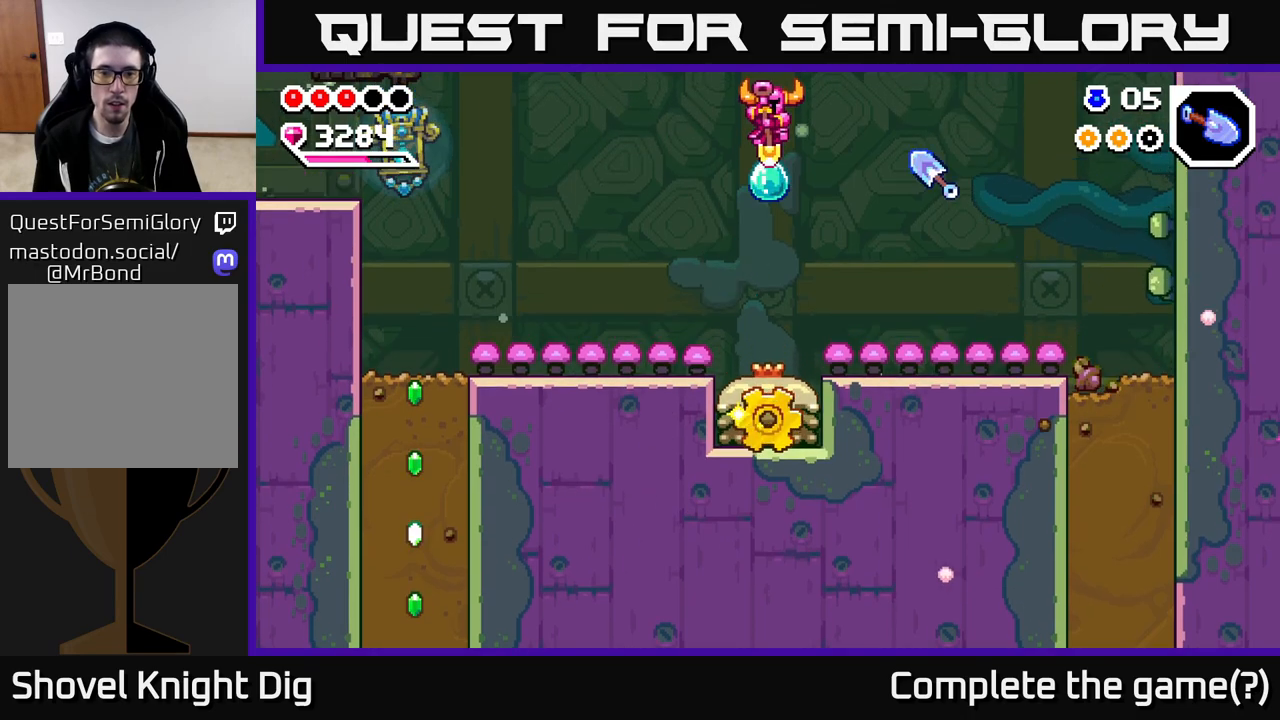
{"buttons": ["DPAD_DOWN"], "right_stick": "center", "events": []}
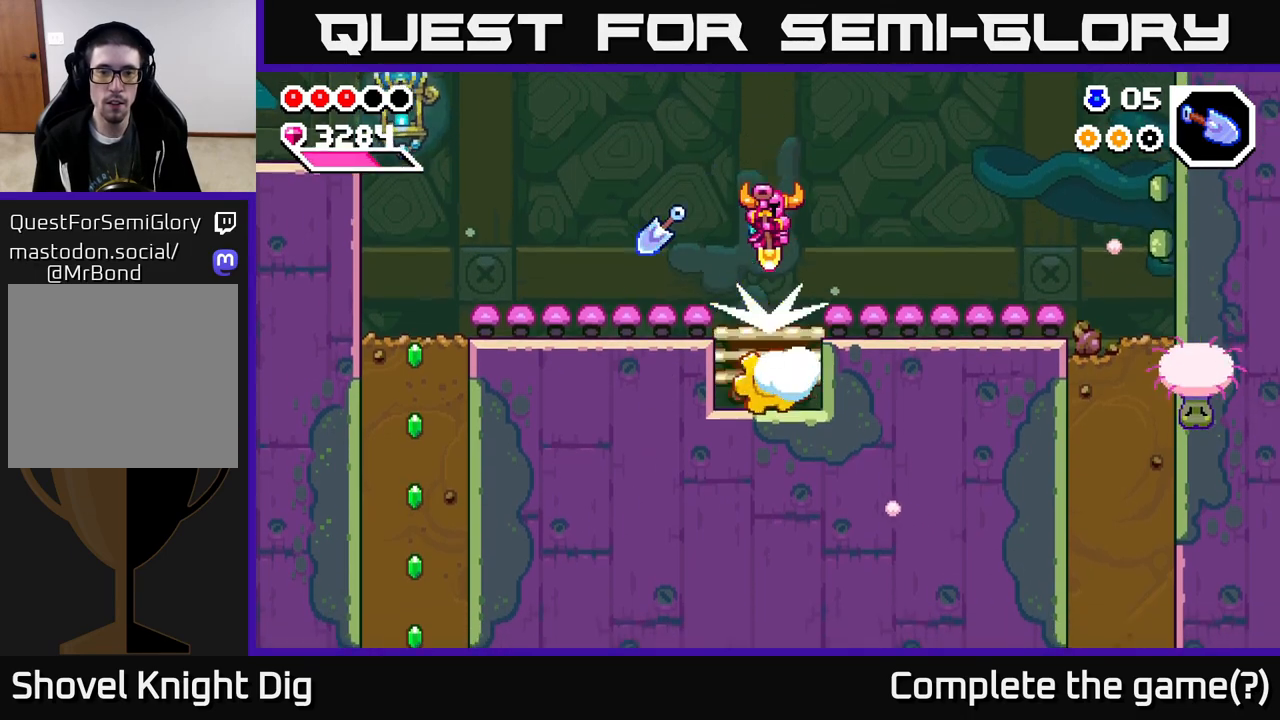
{"buttons": [], "right_stick": "center", "events": [[150, "DPAD_DOWN", "up"]]}
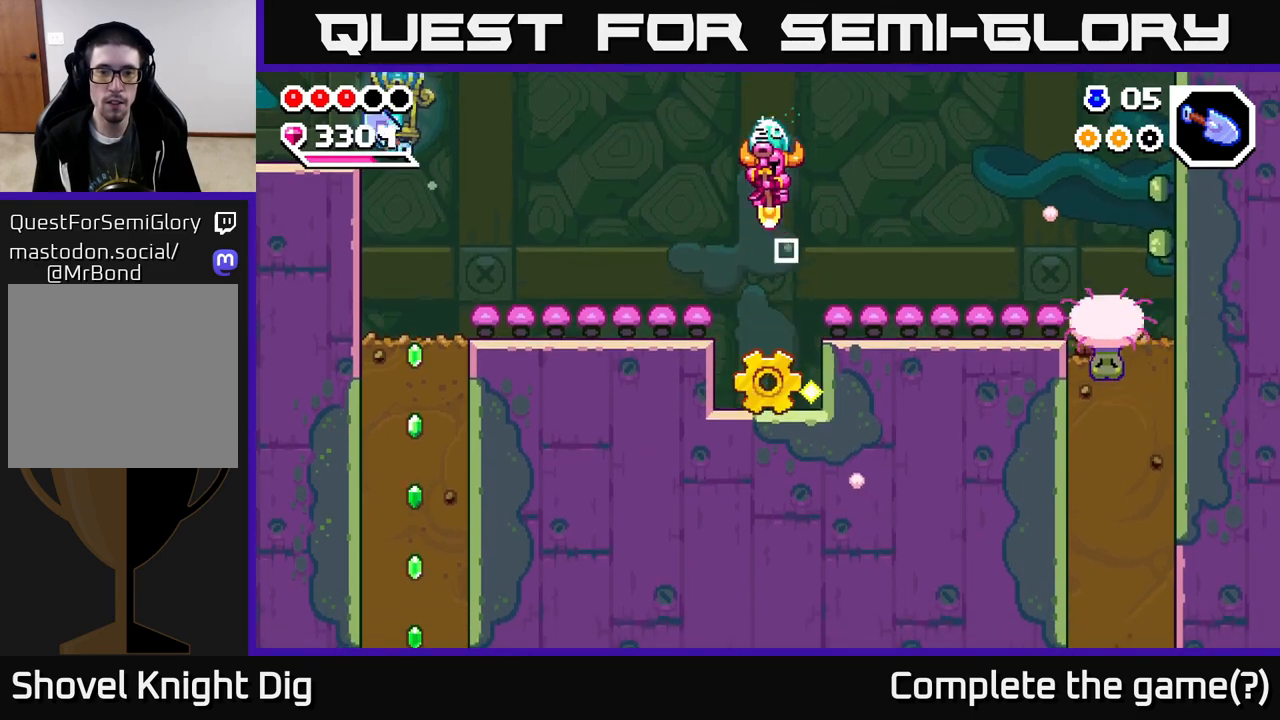
{"buttons": ["A", "DPAD_RIGHT"], "right_stick": "center", "events": [[400, "DPAD_RIGHT", "down"], [433, "A", "down"]]}
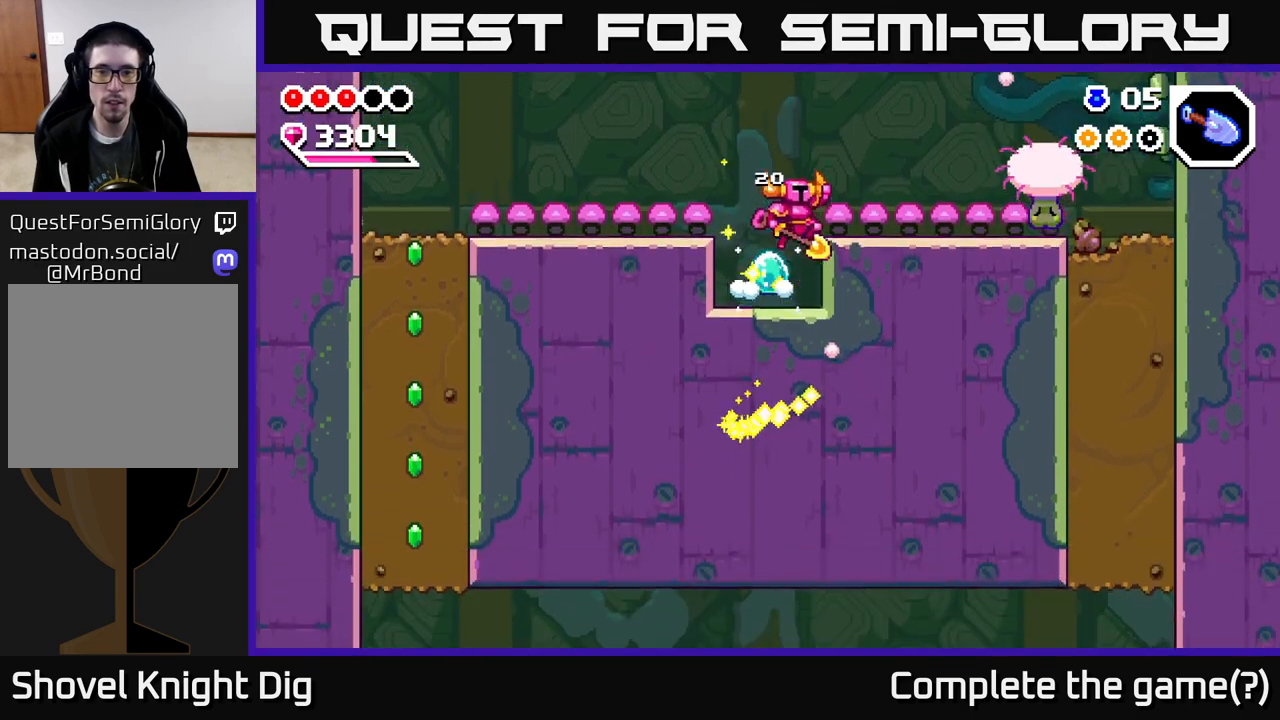
{"buttons": [], "right_stick": "center", "events": [[200, "A", "up"], [250, "X", "down"], [333, "X", "up"], [383, "DPAD_RIGHT", "up"]]}
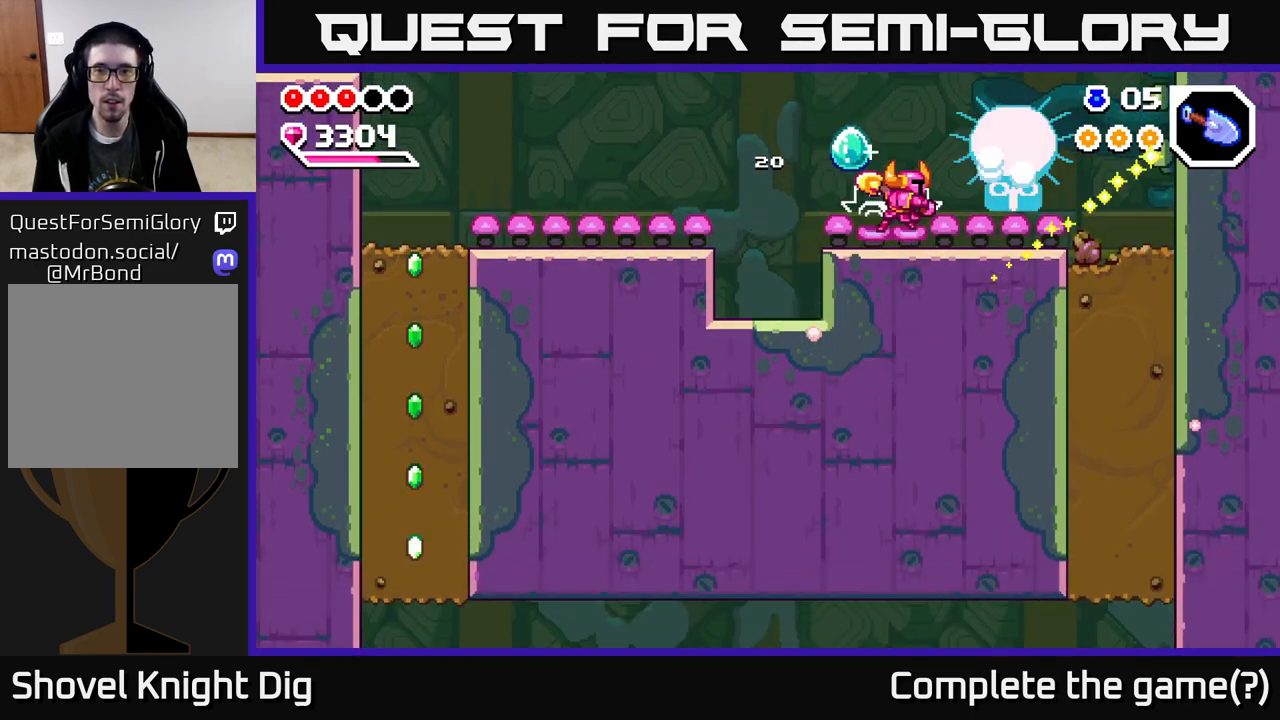
{"buttons": ["A", "DPAD_LEFT"], "right_stick": "center", "events": [[17, "DPAD_RIGHT", "down"], [200, "DPAD_RIGHT", "up"], [233, "DPAD_LEFT", "down"], [333, "A", "down"]]}
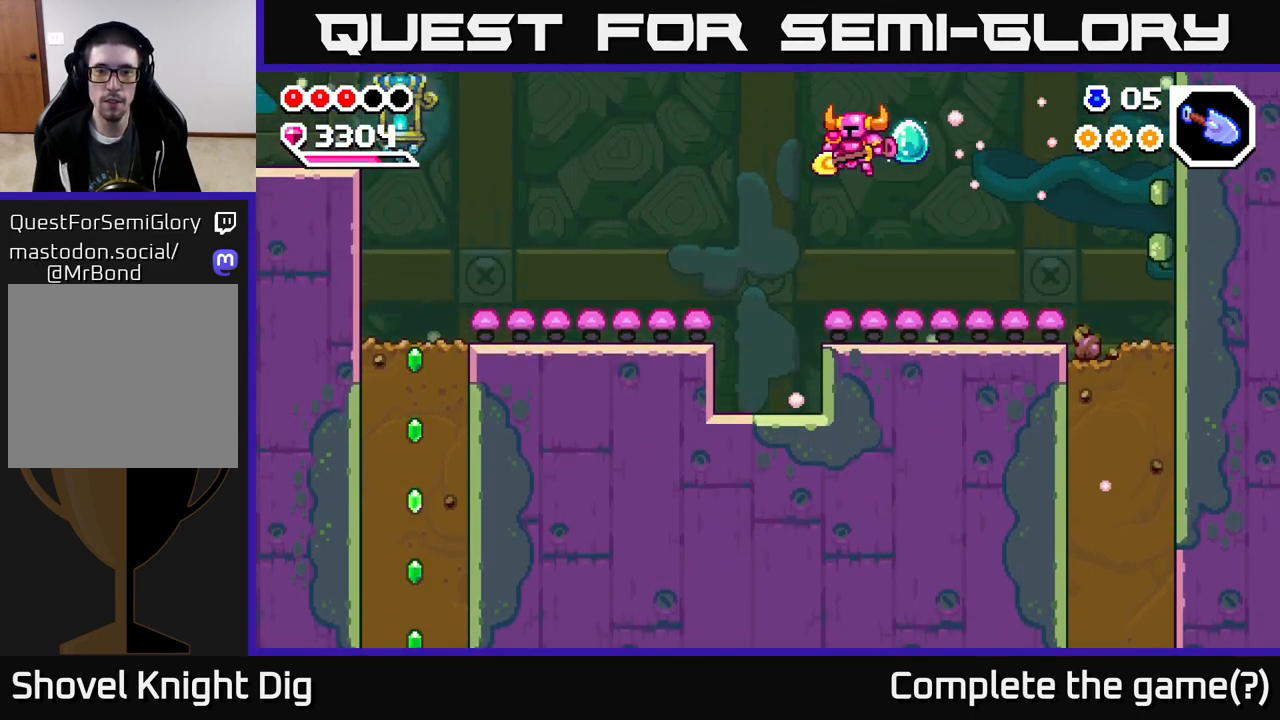
{"buttons": ["A", "DPAD_LEFT"], "right_stick": "center", "events": [[133, "DPAD_DOWN", "down"], [450, "A", "up"], [467, "DPAD_DOWN", "up"], [500, "A", "down"]]}
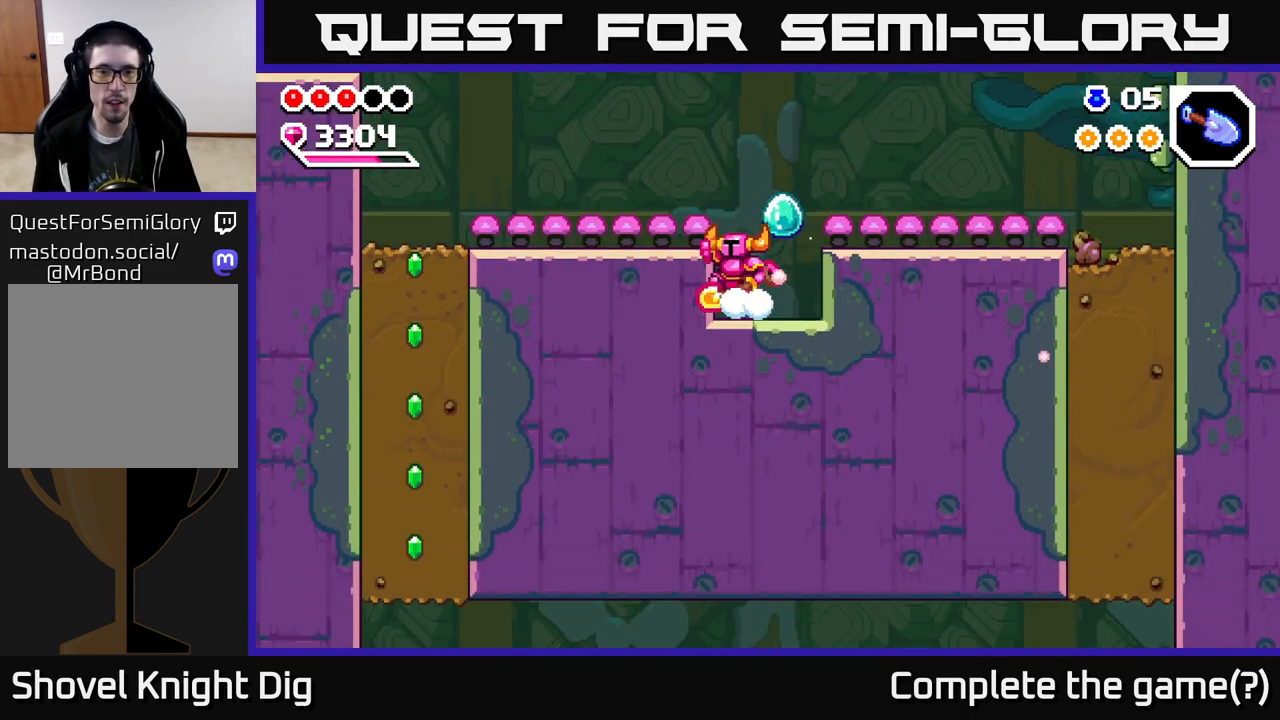
{"buttons": ["A", "DPAD_DOWN", "DPAD_LEFT"], "right_stick": "center", "events": [[300, "DPAD_DOWN", "down"]]}
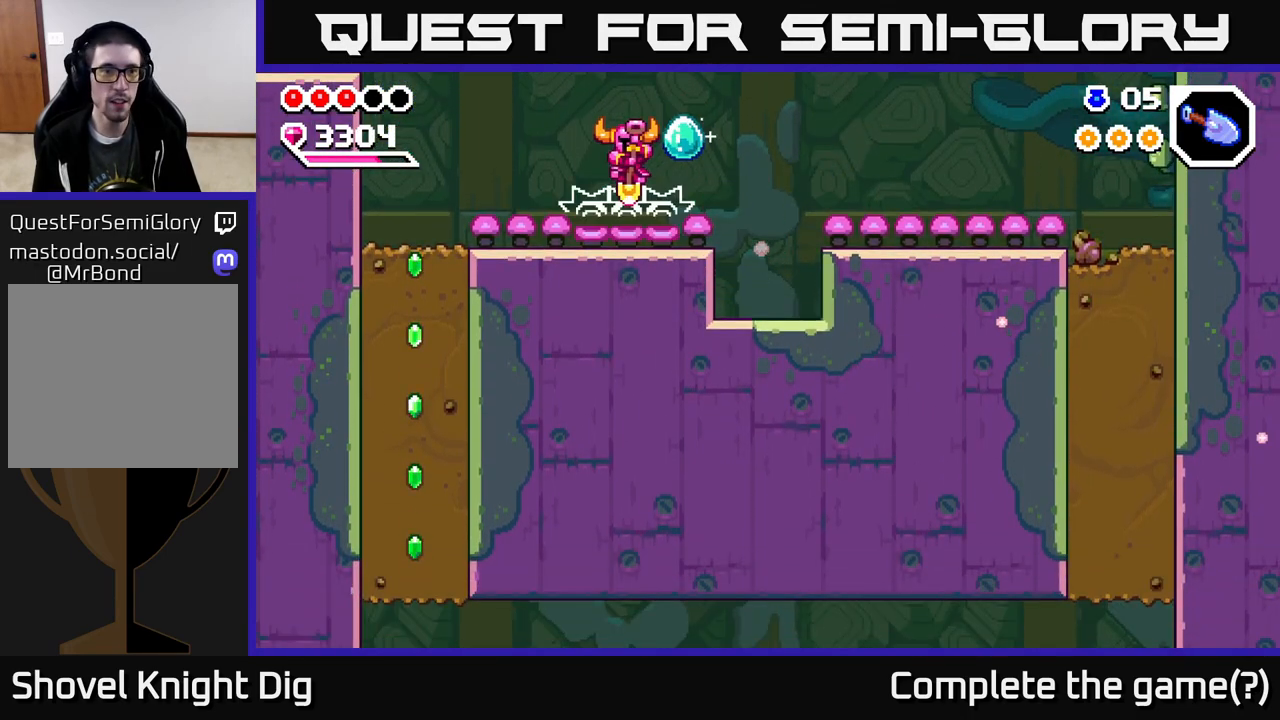
{"buttons": ["A", "DPAD_LEFT"], "right_stick": "center", "events": [[183, "DPAD_DOWN", "up"]]}